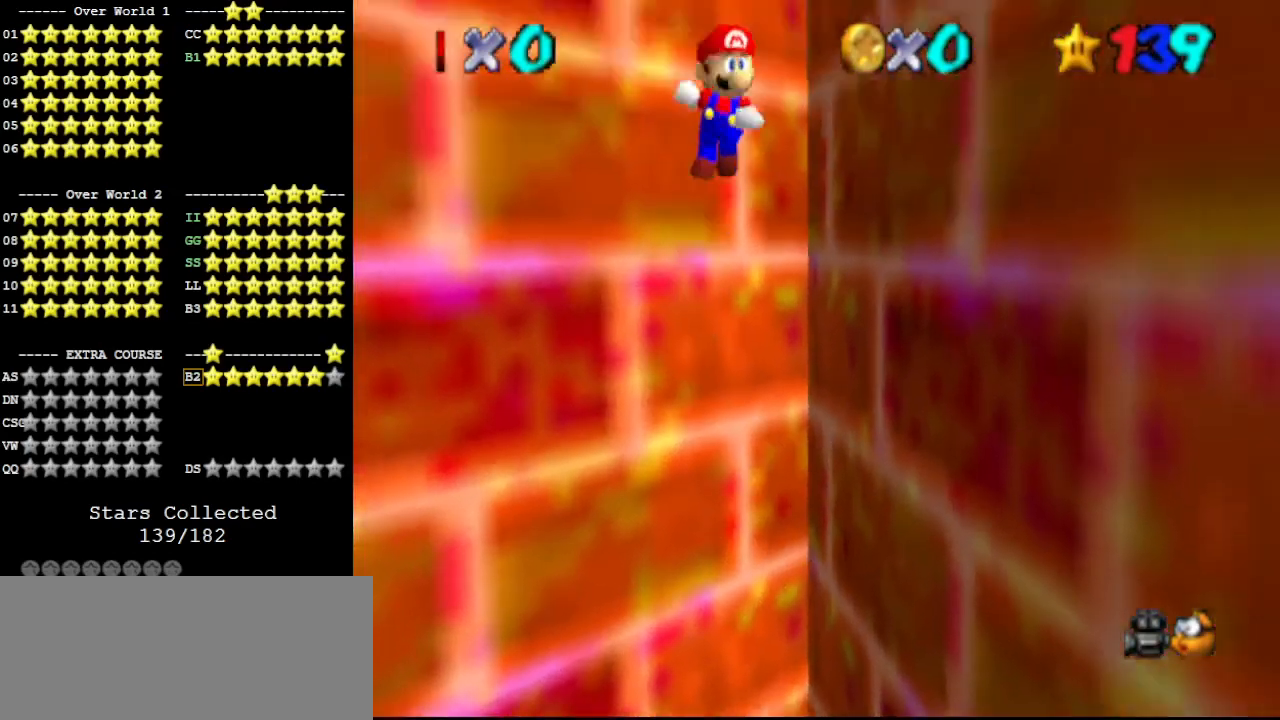
Gameplay with a controller (Nintendo layout); each line is a JSON object with the inputs held at the frame after it. "events" lists button and stick changes between this image and that frame as [ms after this image, input, new state], when the widget could be followed in between. Not read: L3 R3.
{"buttons": ["A", "C_LEFT"], "left_stick": "down", "events": [[267, "C_LEFT", "down"], [333, "C_LEFT", "up"], [433, "C_LEFT", "down"]]}
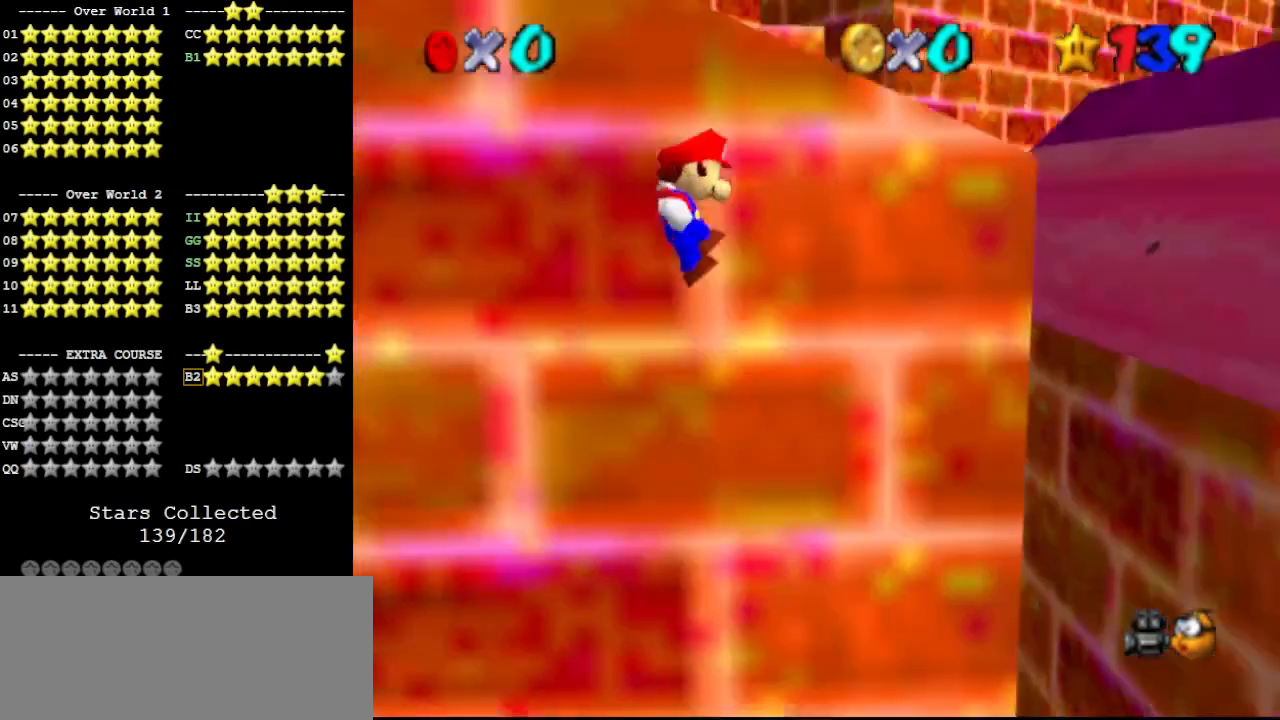
{"buttons": [], "left_stick": "up-right", "events": [[67, "C_LEFT", "up"], [133, "A", "up"], [133, "left_stick", "right"], [267, "left_stick", "up-right"], [433, "A", "down"], [467, "A", "up"]]}
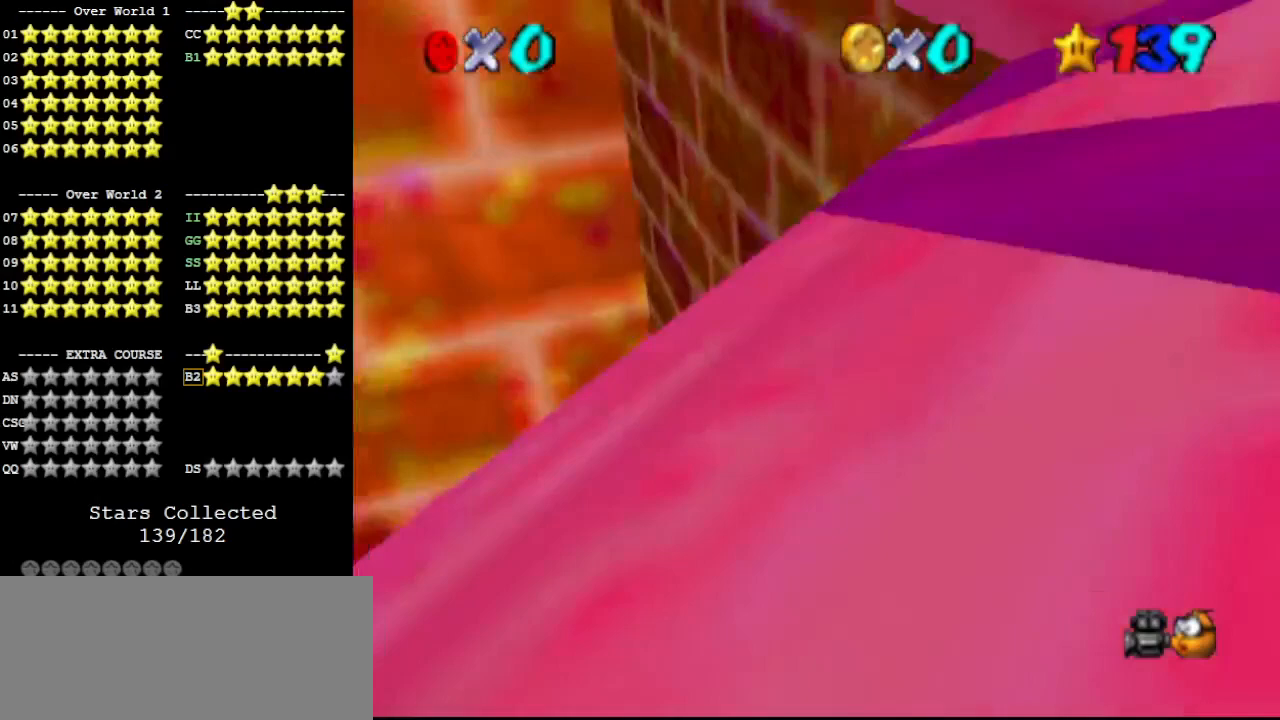
{"buttons": [], "left_stick": "up-left", "events": [[33, "A", "down"], [100, "A", "up"], [133, "A", "down"], [167, "A", "up"], [233, "A", "down"], [267, "A", "up"], [367, "A", "down"], [433, "left_stick", "up-left"], [500, "A", "up"]]}
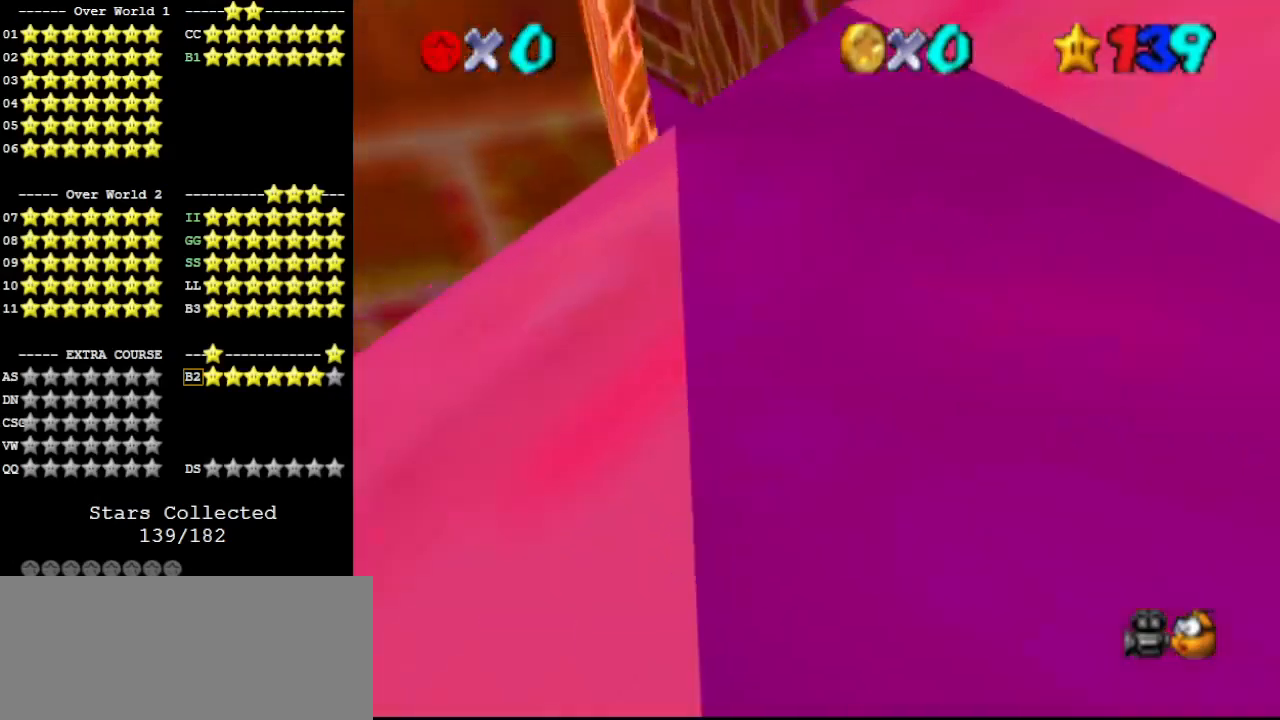
{"buttons": [], "left_stick": "up-right", "events": [[33, "A", "down"], [100, "A", "up"], [167, "A", "down"], [200, "A", "up"], [233, "A", "down"], [300, "left_stick", "up-right"], [333, "A", "up"], [367, "A", "down"], [400, "A", "up"]]}
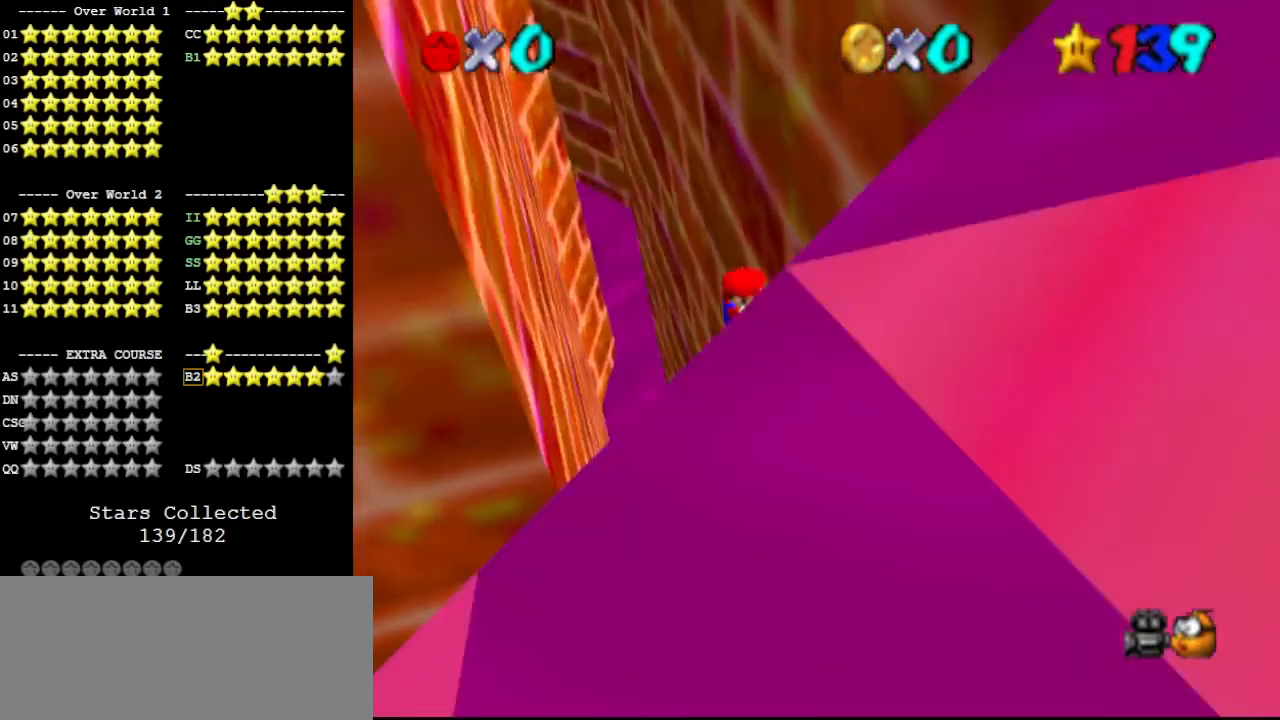
{"buttons": ["A"], "left_stick": "up", "events": [[100, "A", "down"], [133, "left_stick", "up-left"], [233, "A", "up"], [467, "A", "down"], [467, "left_stick", "up"]]}
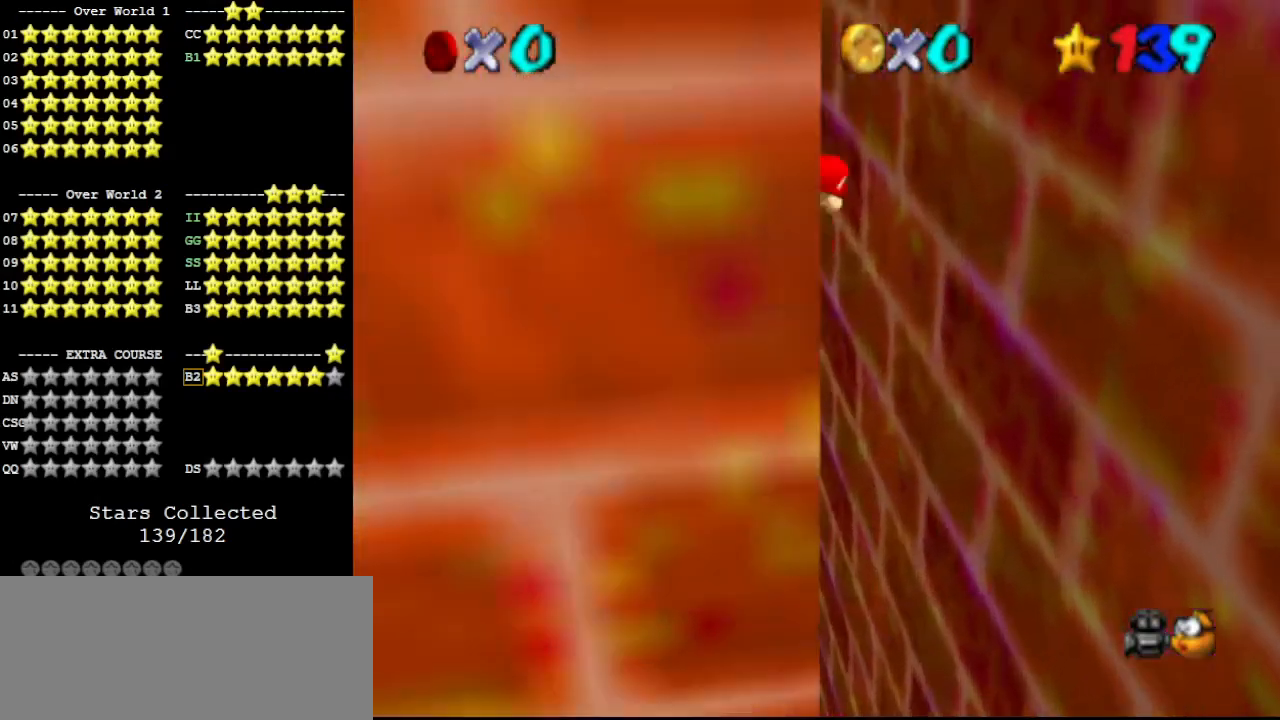
{"buttons": ["A"], "left_stick": "up-left", "events": [[67, "left_stick", "up-right"], [100, "A", "up"], [300, "left_stick", "up"], [400, "A", "down"], [400, "left_stick", "up-left"]]}
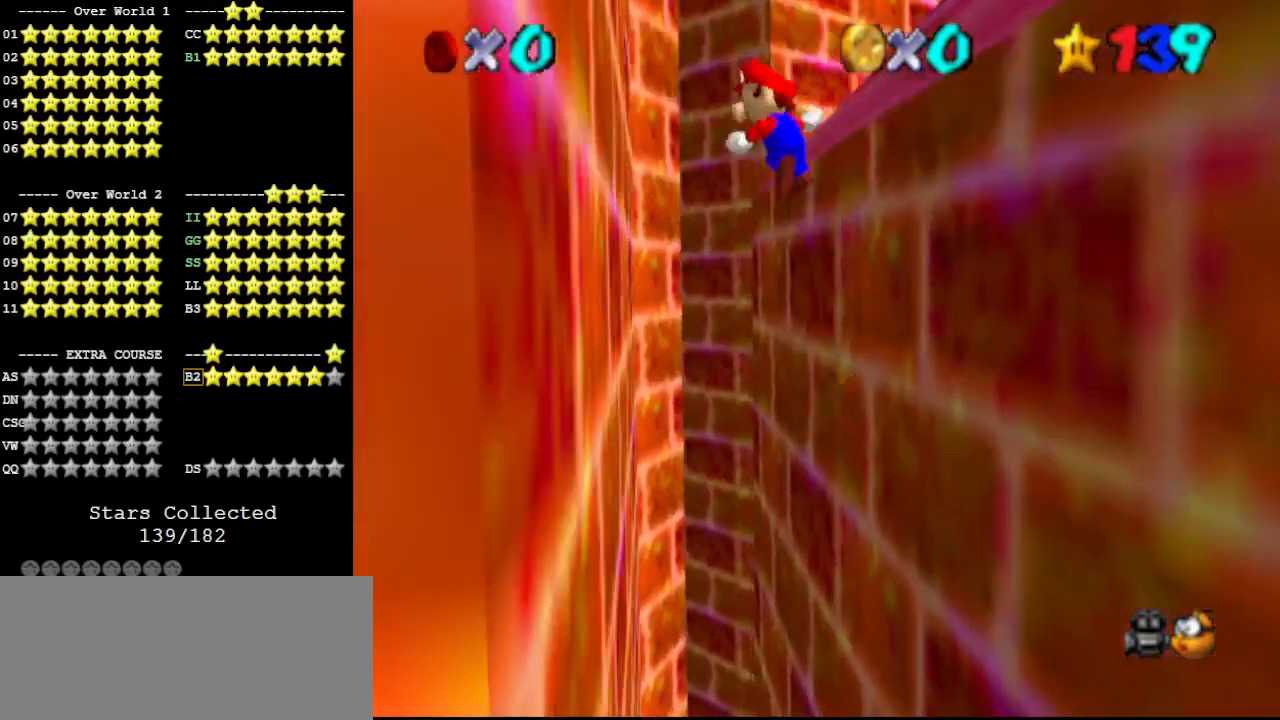
{"buttons": ["A"], "left_stick": "up", "events": [[33, "A", "up"], [300, "A", "down"], [367, "C_DOWN", "down"], [433, "left_stick", "up"], [500, "C_DOWN", "up"]]}
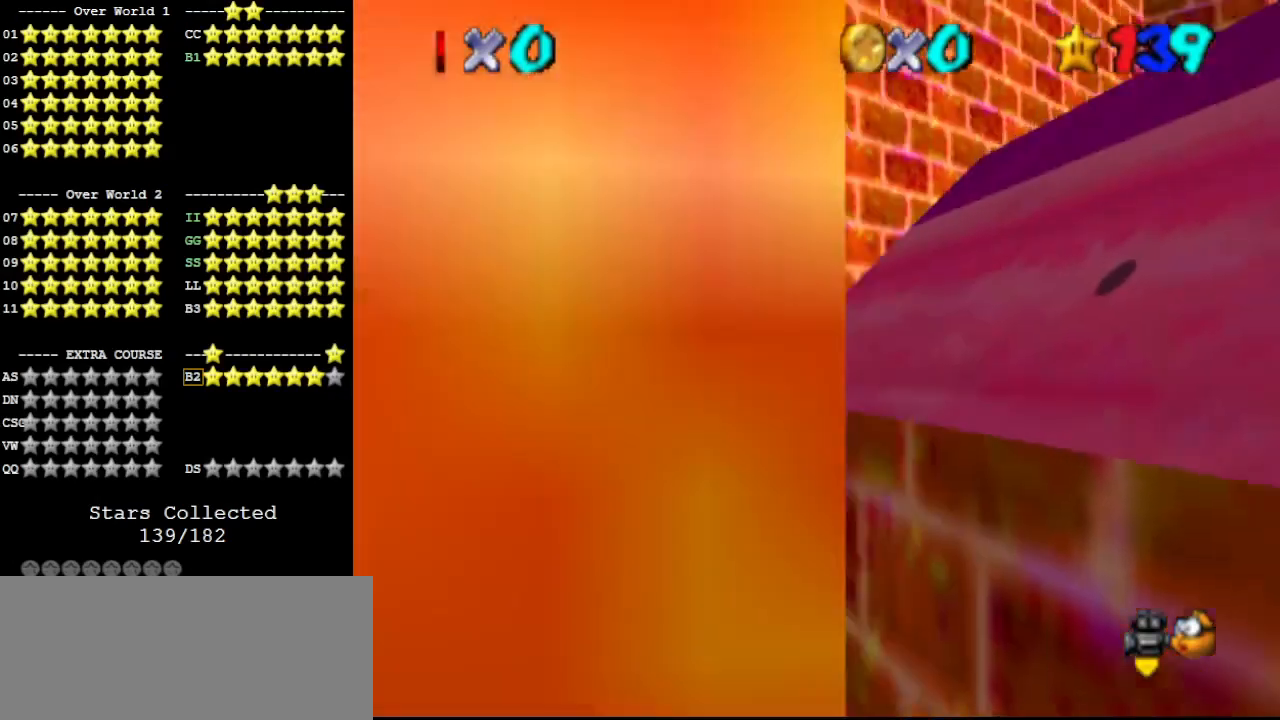
{"buttons": ["A"], "left_stick": "up-right", "events": [[367, "left_stick", "up-right"]]}
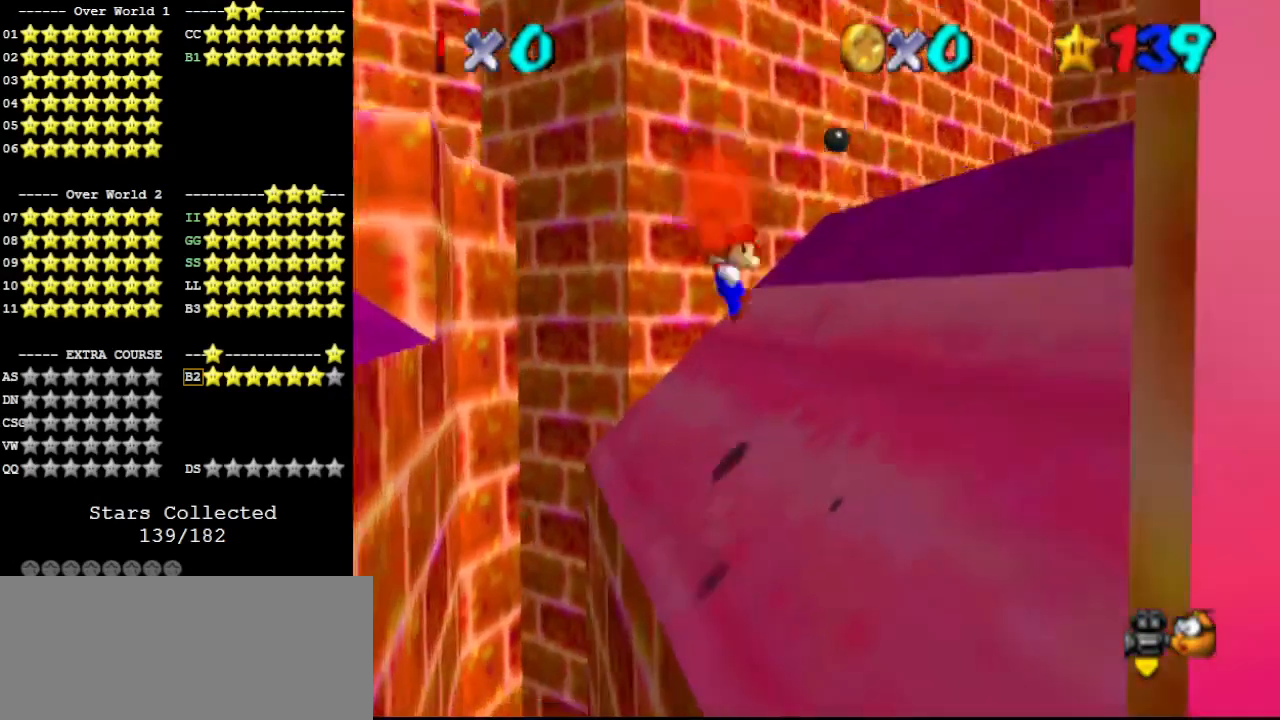
{"buttons": [], "left_stick": "up-left", "events": [[267, "A", "up"], [300, "left_stick", "up"], [400, "left_stick", "up-left"]]}
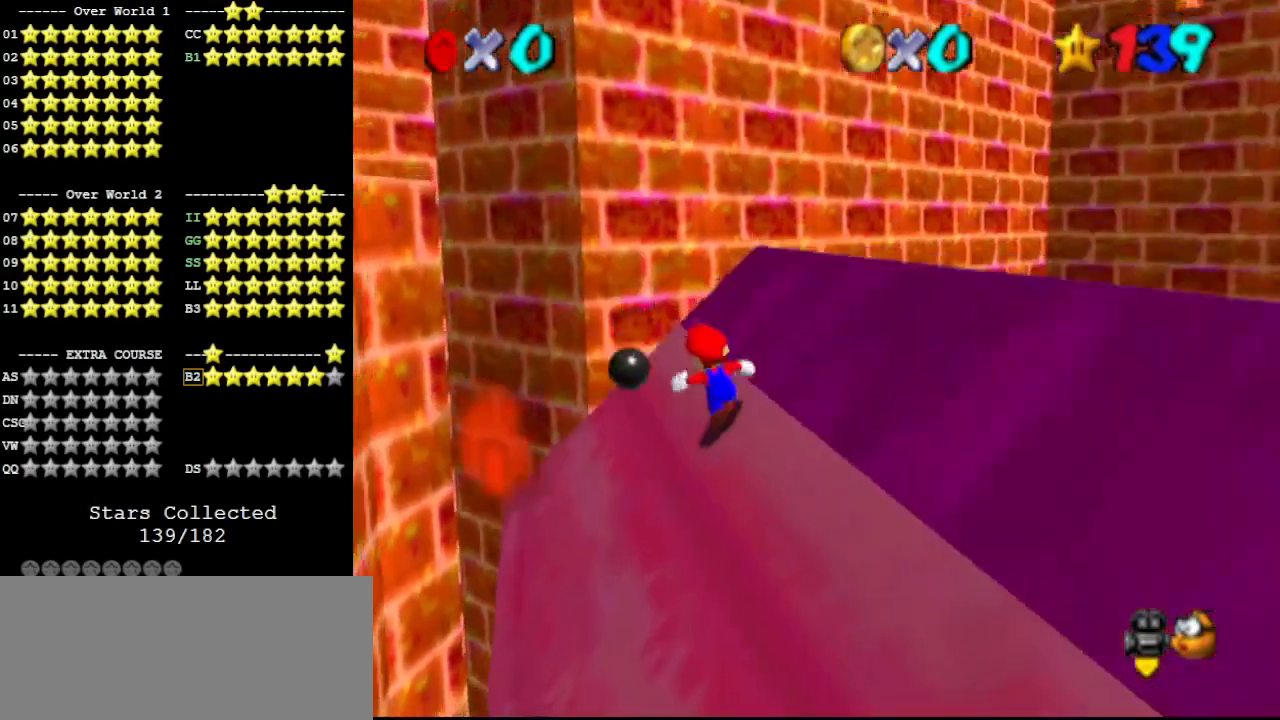
{"buttons": ["A"], "left_stick": "right", "events": [[167, "left_stick", "up-right"], [233, "left_stick", "right"], [267, "A", "down"]]}
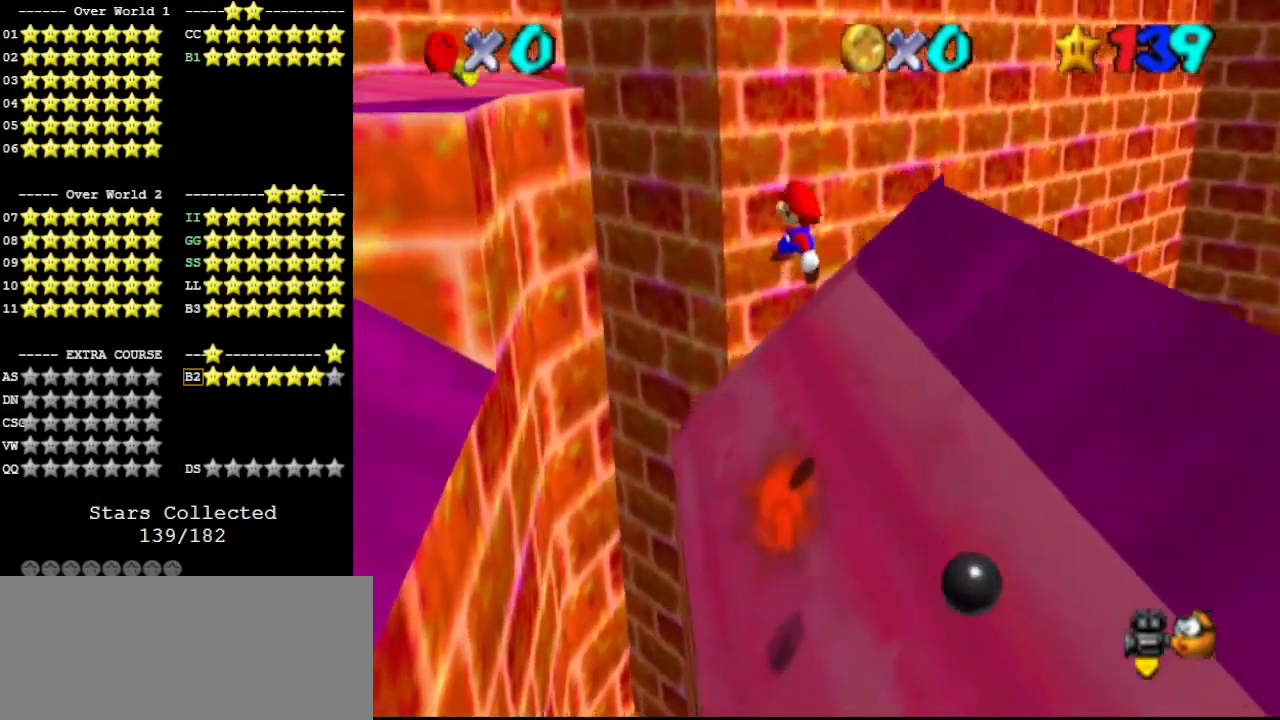
{"buttons": ["A", "B"], "left_stick": "up-right", "events": [[167, "left_stick", "up-right"], [467, "B", "down"]]}
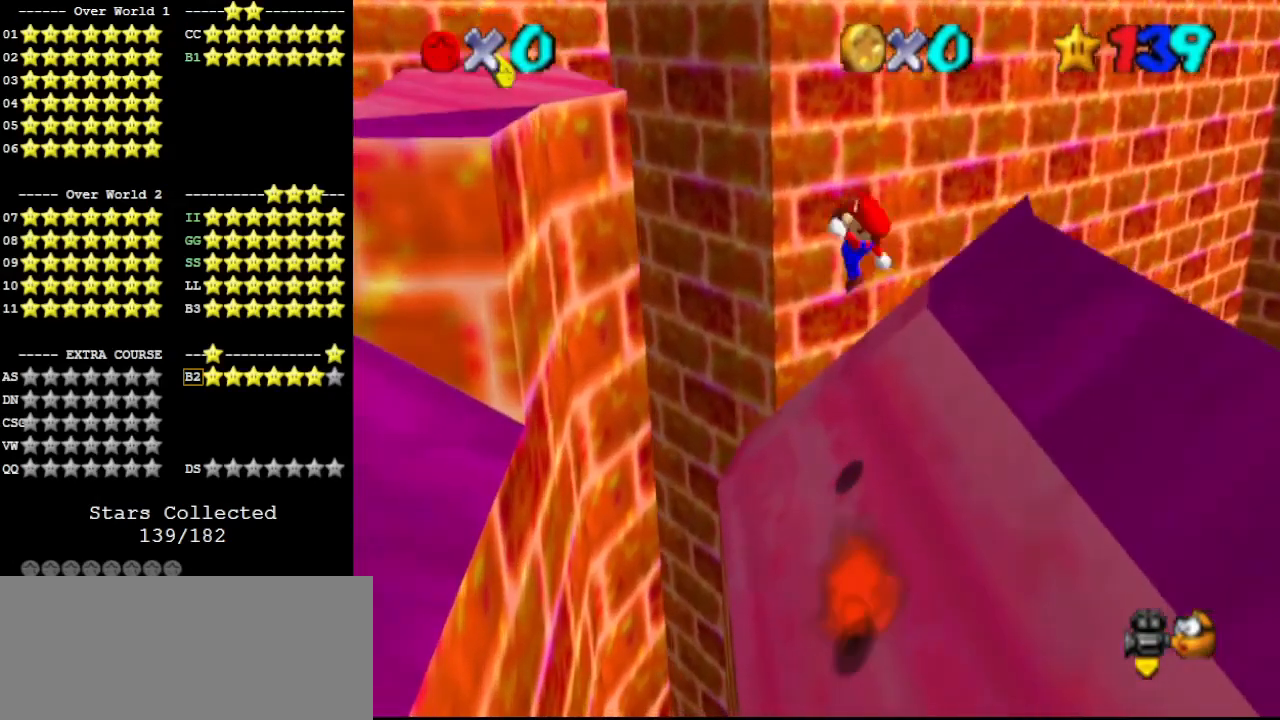
{"buttons": [], "left_stick": "up", "events": [[67, "B", "up"], [100, "A", "up"], [400, "left_stick", "up"]]}
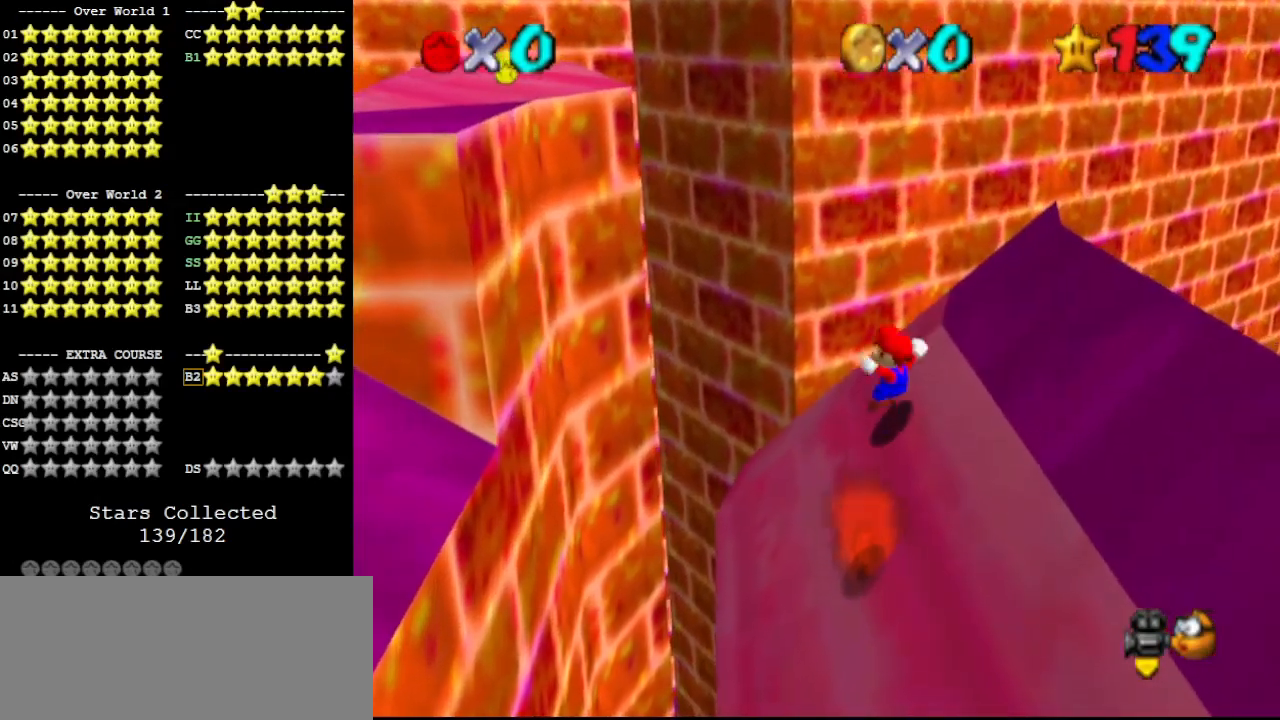
{"buttons": ["A"], "left_stick": "up-left", "events": [[33, "left_stick", "up-left"], [367, "A", "down"]]}
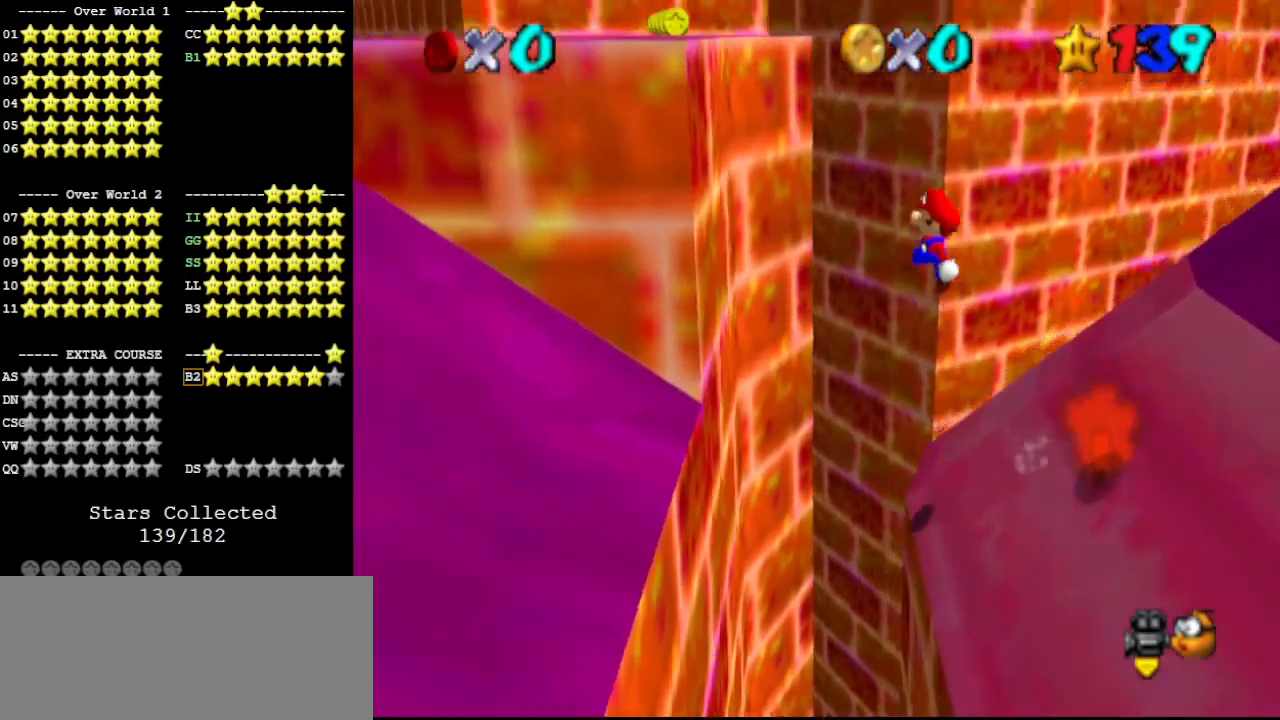
{"buttons": ["A"], "left_stick": "up-left", "events": [[267, "A", "up"], [433, "A", "down"]]}
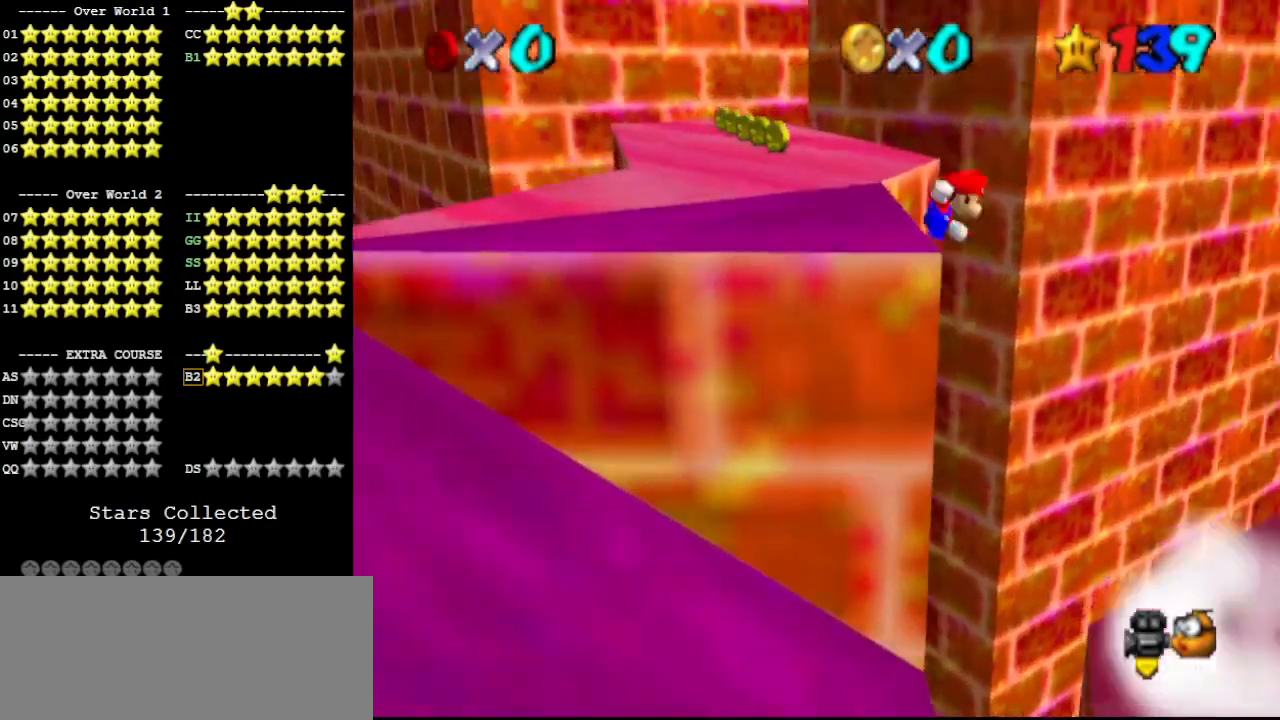
{"buttons": ["A"], "left_stick": "up-left", "events": []}
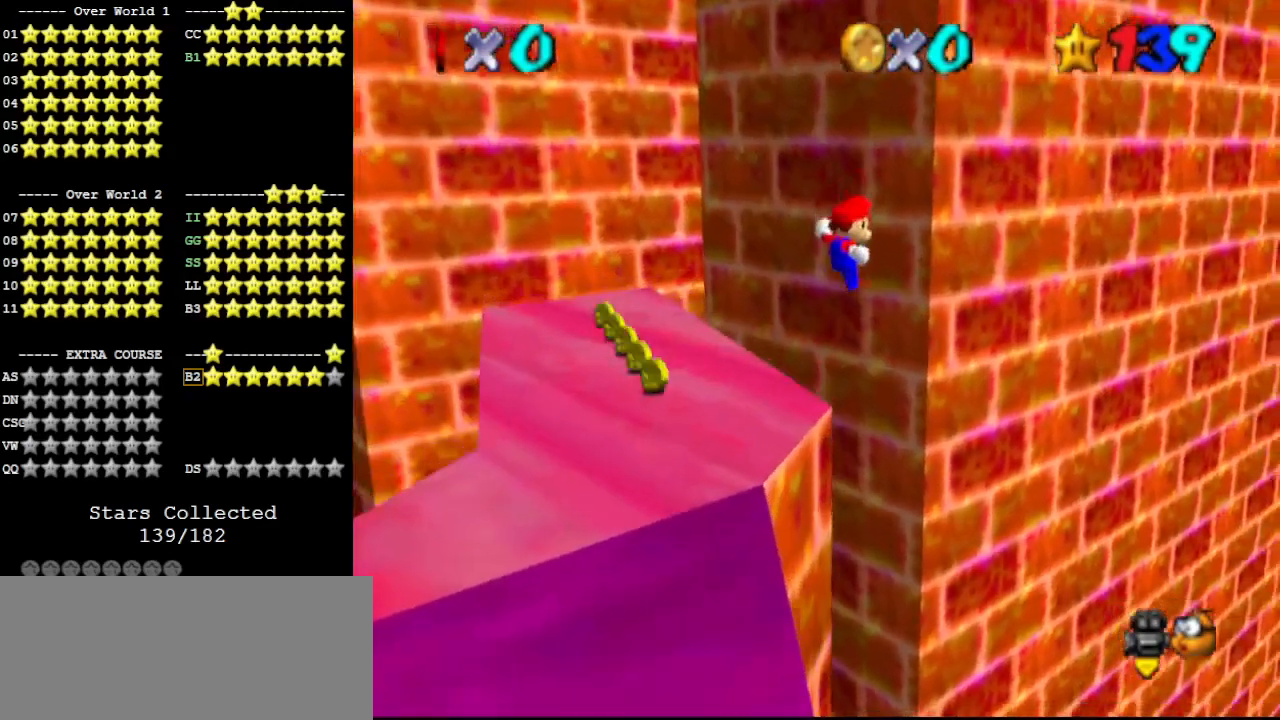
{"buttons": [], "left_stick": "up-left", "events": [[467, "A", "up"]]}
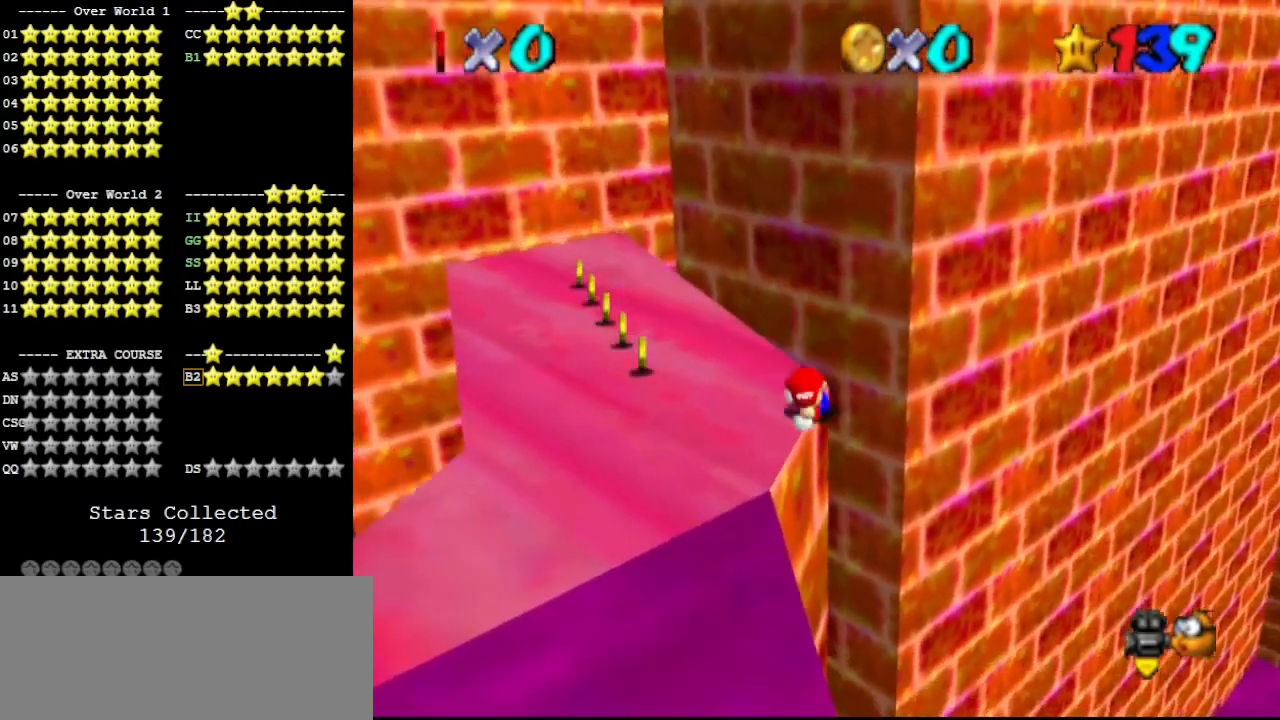
{"buttons": ["A"], "left_stick": "up-left", "events": [[400, "A", "down"]]}
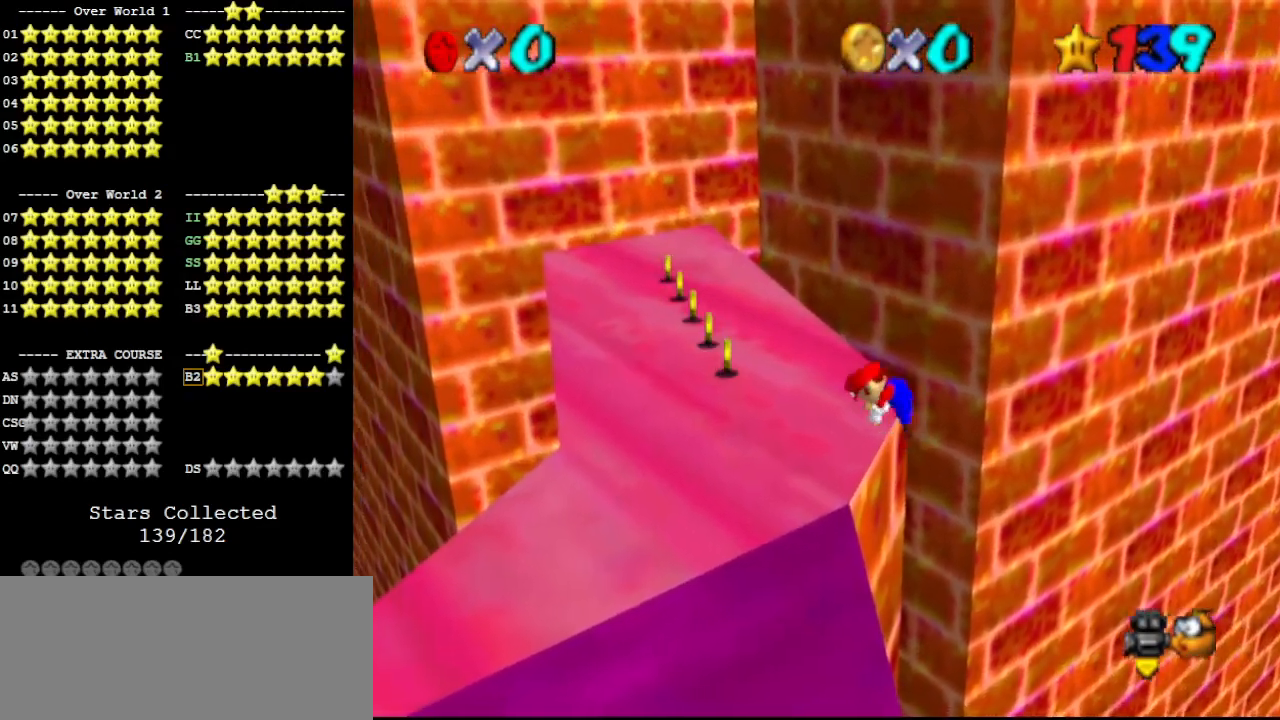
{"buttons": [], "left_stick": "up-left", "events": [[33, "A", "up"]]}
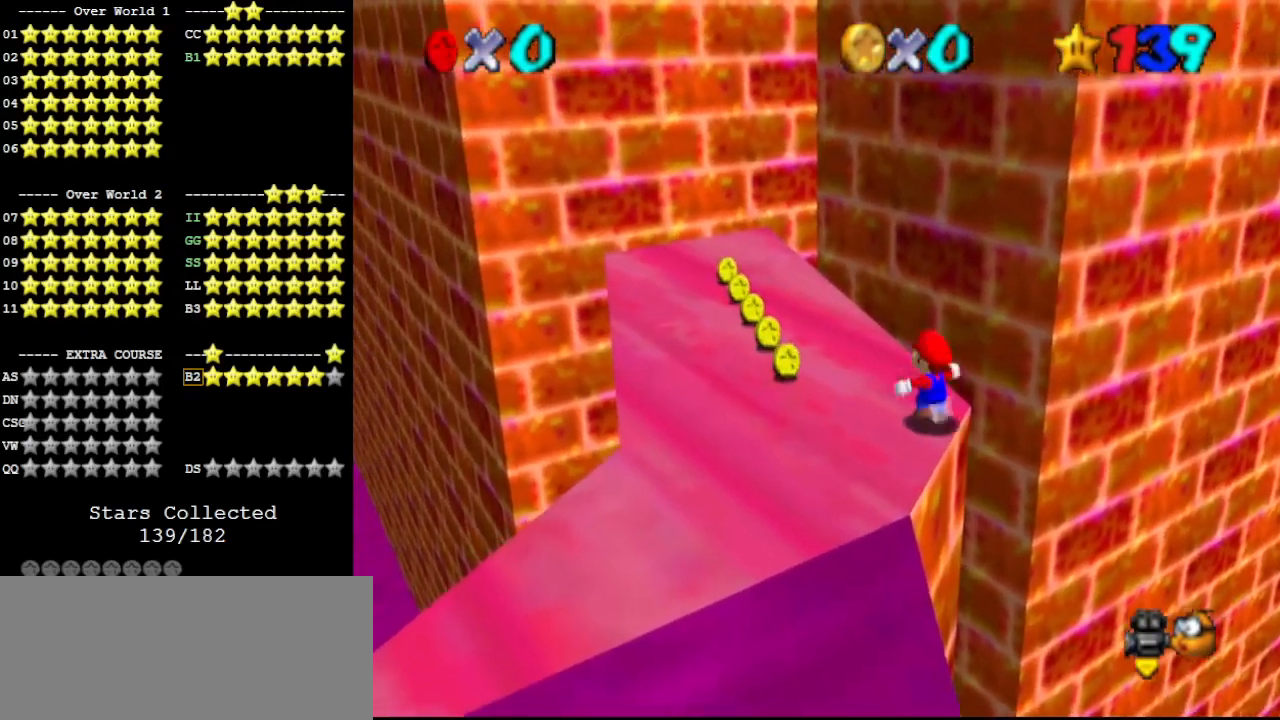
{"buttons": [], "left_stick": "up-left", "events": [[67, "A", "down"], [300, "B", "down"], [433, "A", "up"], [433, "B", "up"]]}
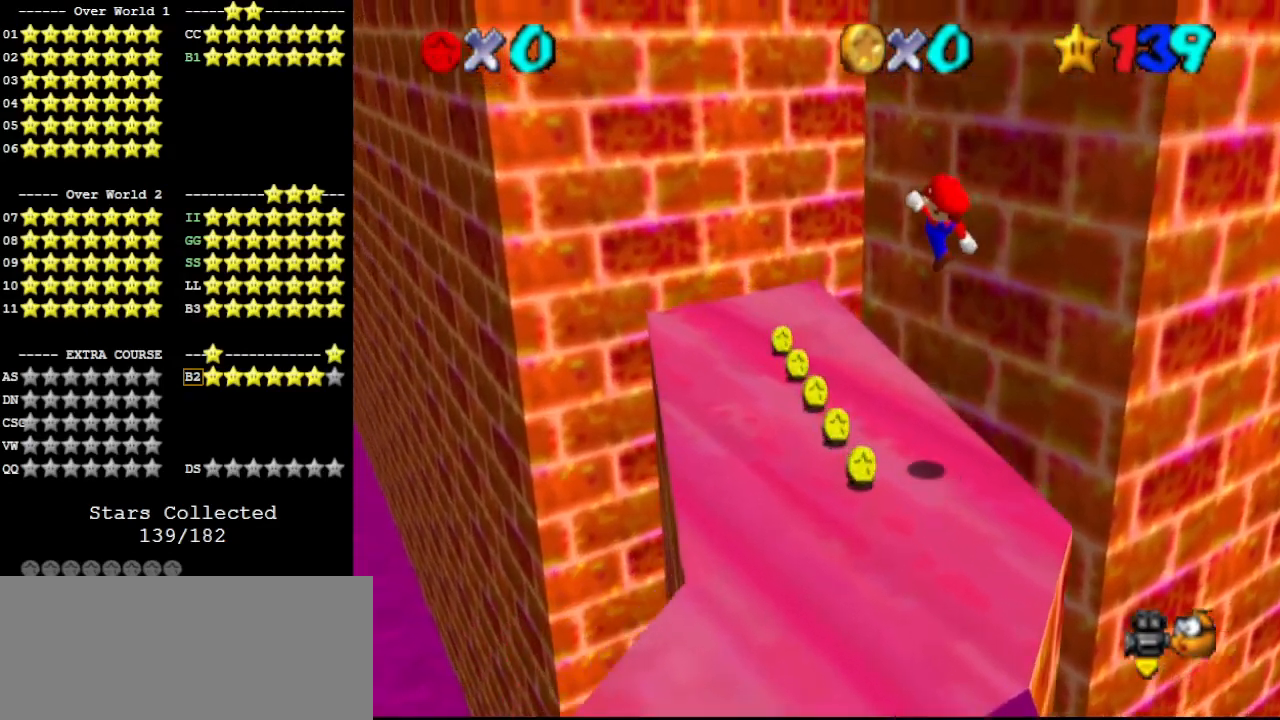
{"buttons": [], "left_stick": "up-left", "events": [[300, "DPAD_RIGHT", "down"], [467, "DPAD_RIGHT", "up"]]}
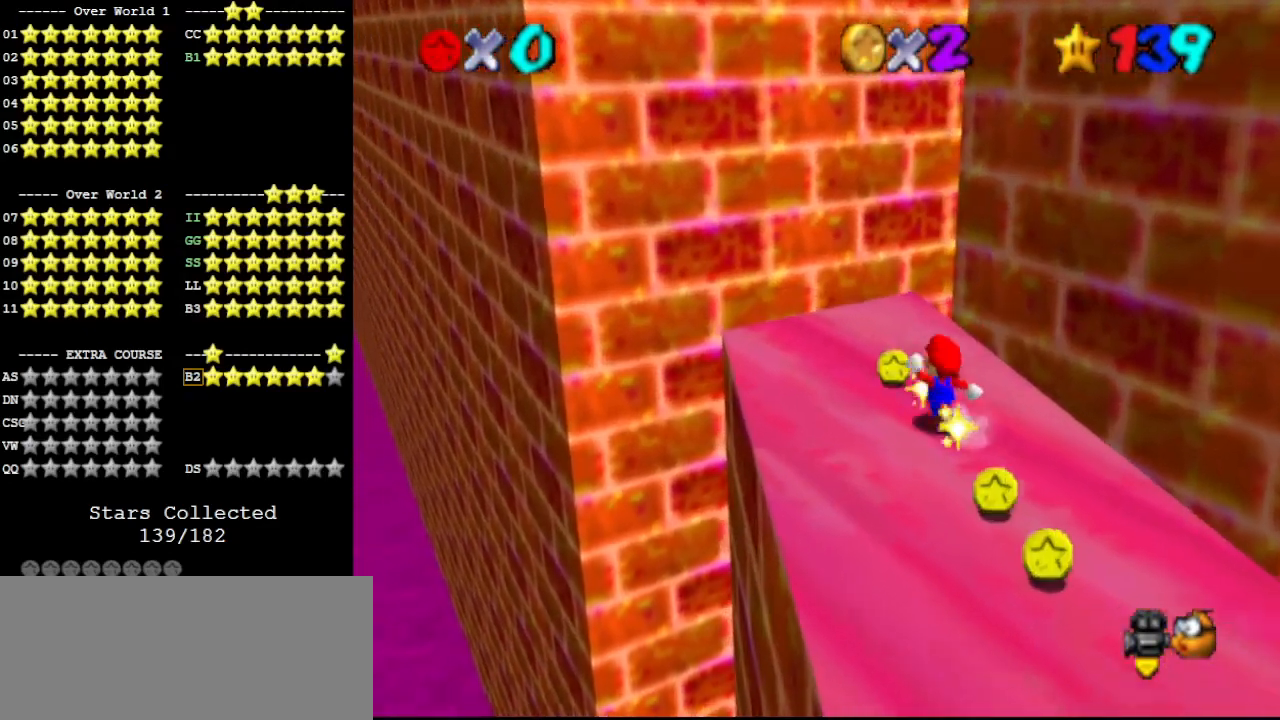
{"buttons": ["A", "Z"], "left_stick": "up", "events": [[100, "left_stick", "up"], [433, "Z", "down"], [467, "A", "down"]]}
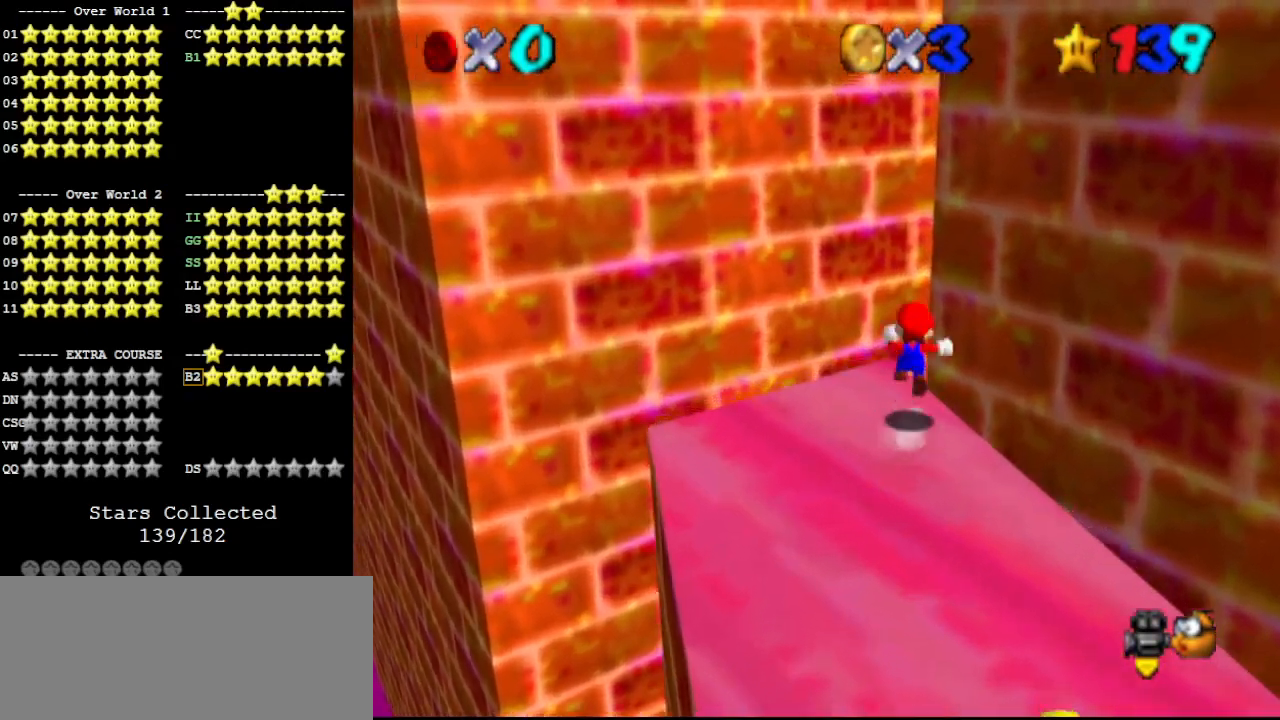
{"buttons": [], "left_stick": "up", "events": [[100, "A", "up"], [133, "Z", "up"]]}
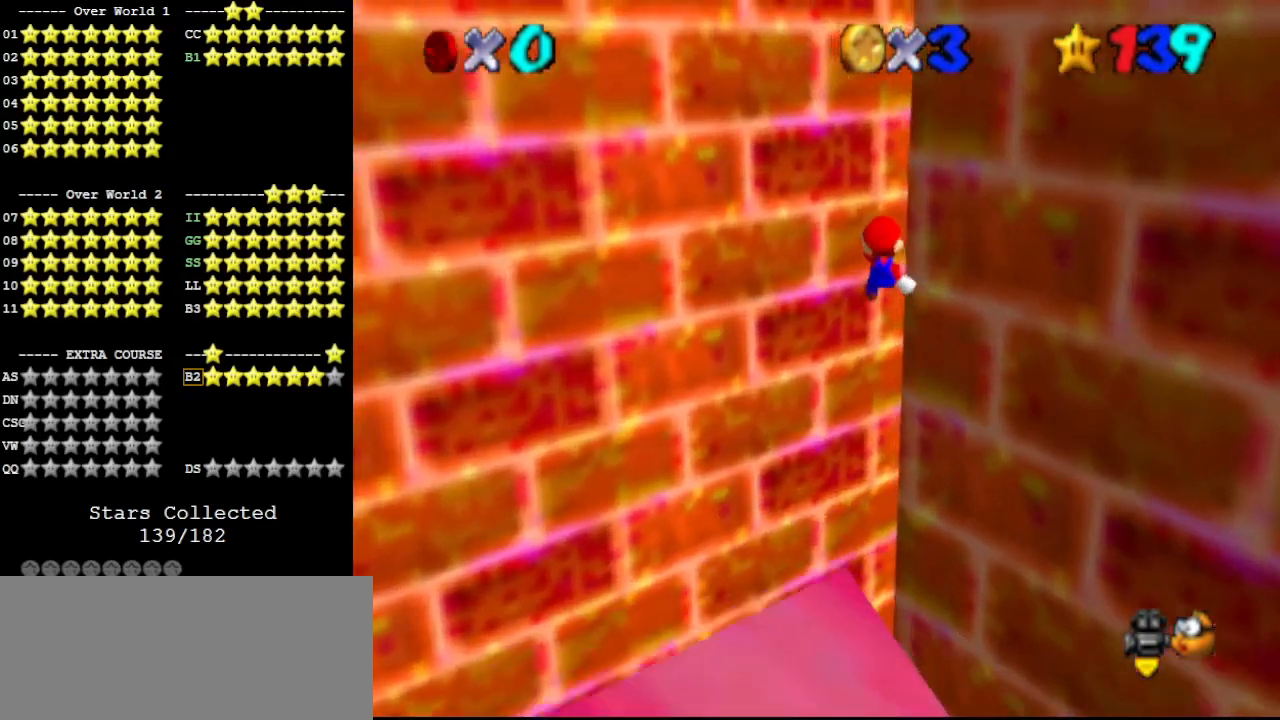
{"buttons": [], "left_stick": "up", "events": [[33, "DPAD_DOWN", "down"], [133, "DPAD_DOWN", "up"], [233, "C_LEFT", "down"], [333, "C_LEFT", "up"]]}
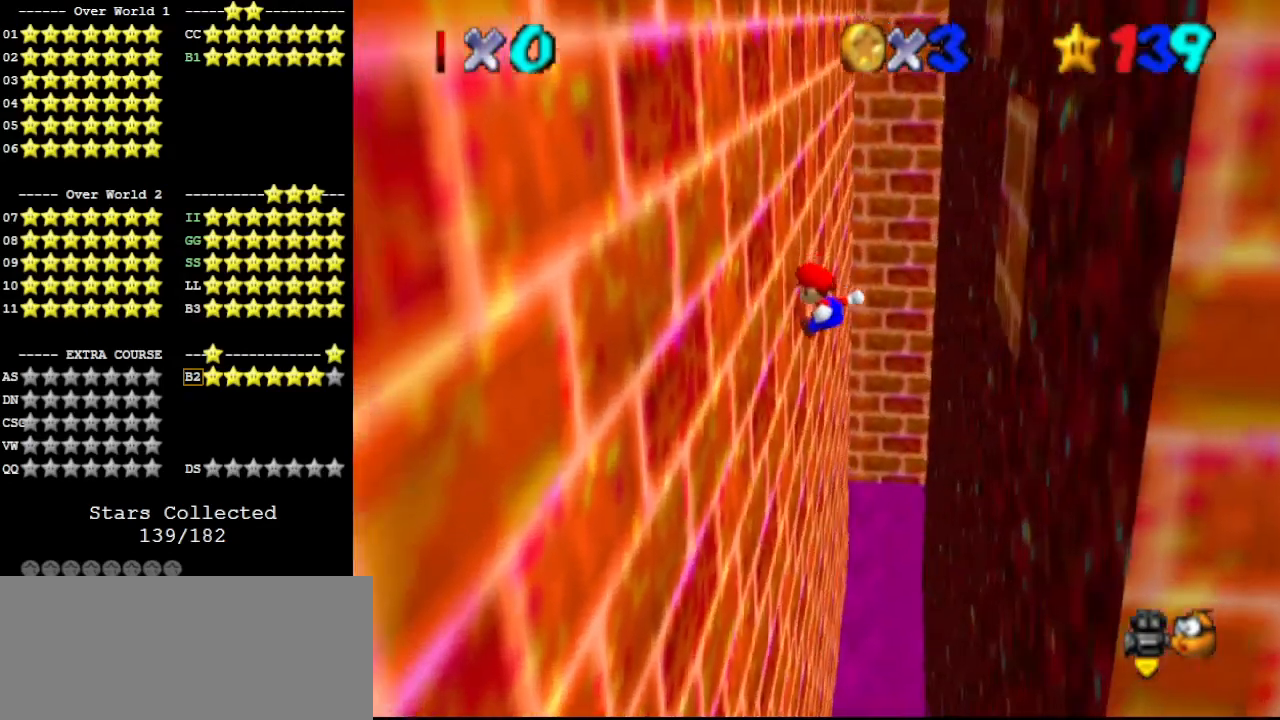
{"buttons": ["A"], "left_stick": "up-right", "events": [[267, "A", "down"], [500, "left_stick", "up-right"]]}
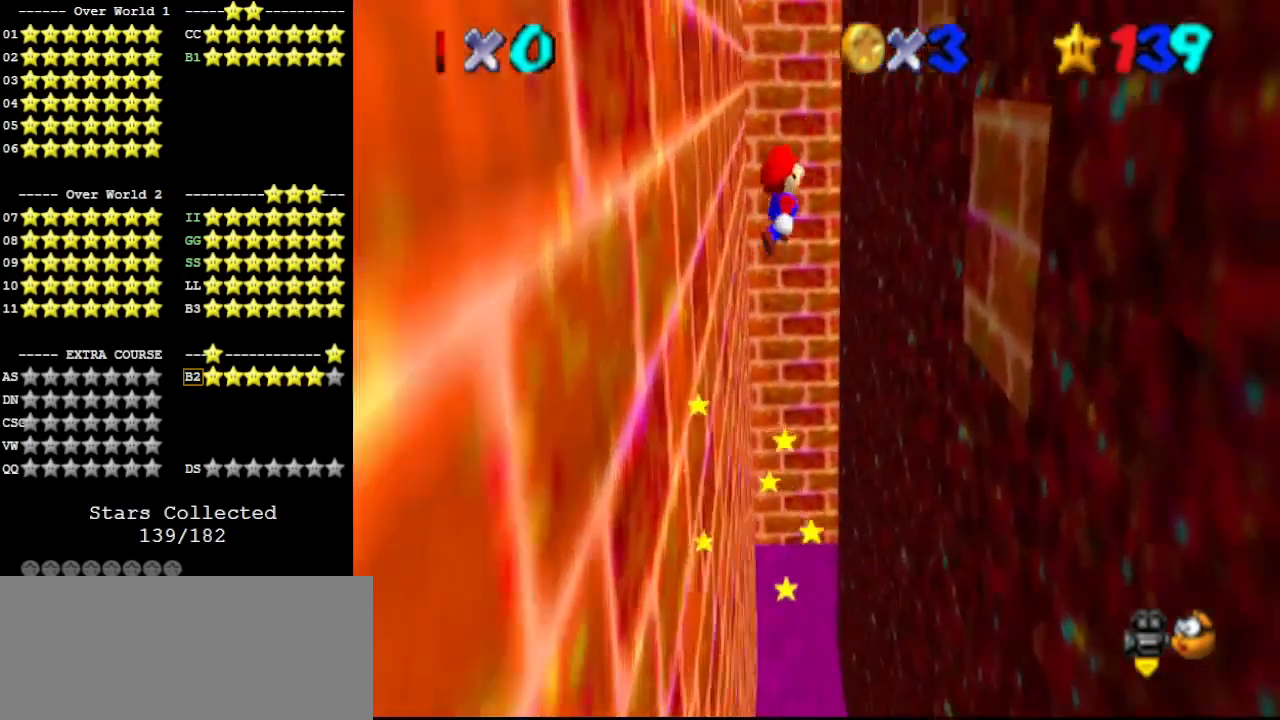
{"buttons": [], "left_stick": "up-right", "events": [[433, "A", "up"]]}
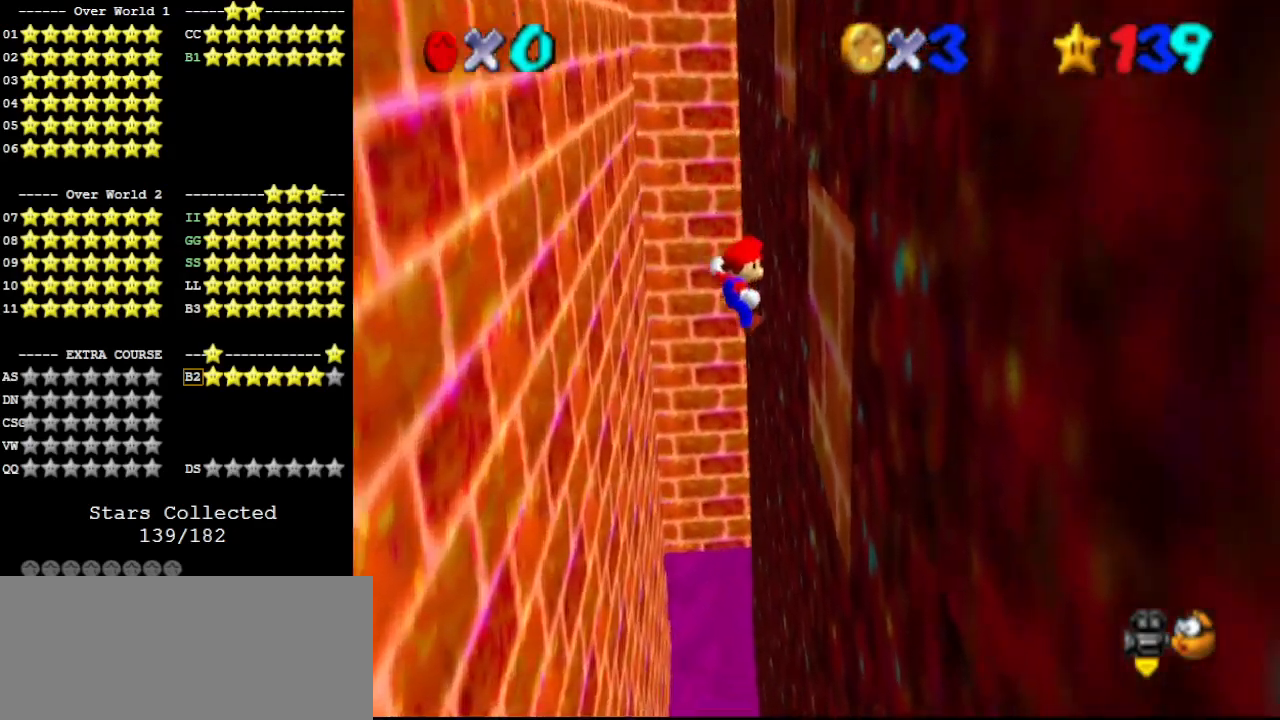
{"buttons": ["A"], "left_stick": "up-left", "events": [[267, "A", "down"], [267, "left_stick", "up-left"]]}
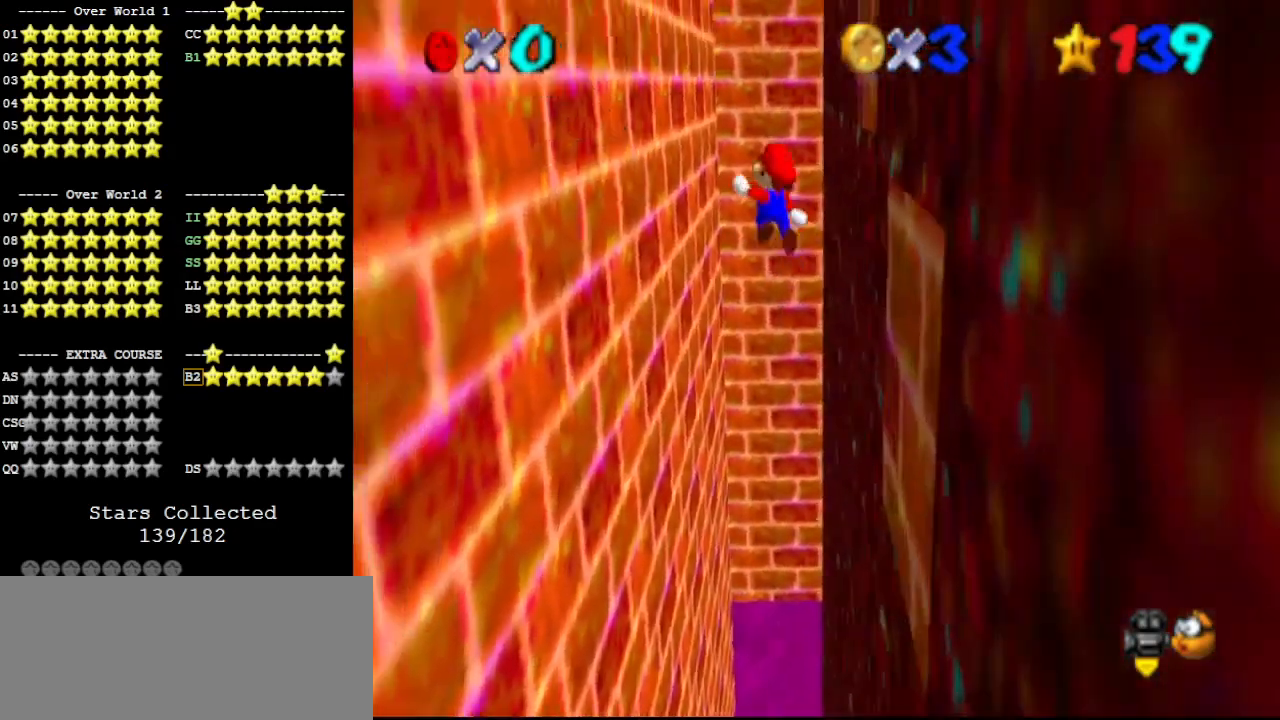
{"buttons": [], "left_stick": "up-left", "events": [[333, "A", "up"]]}
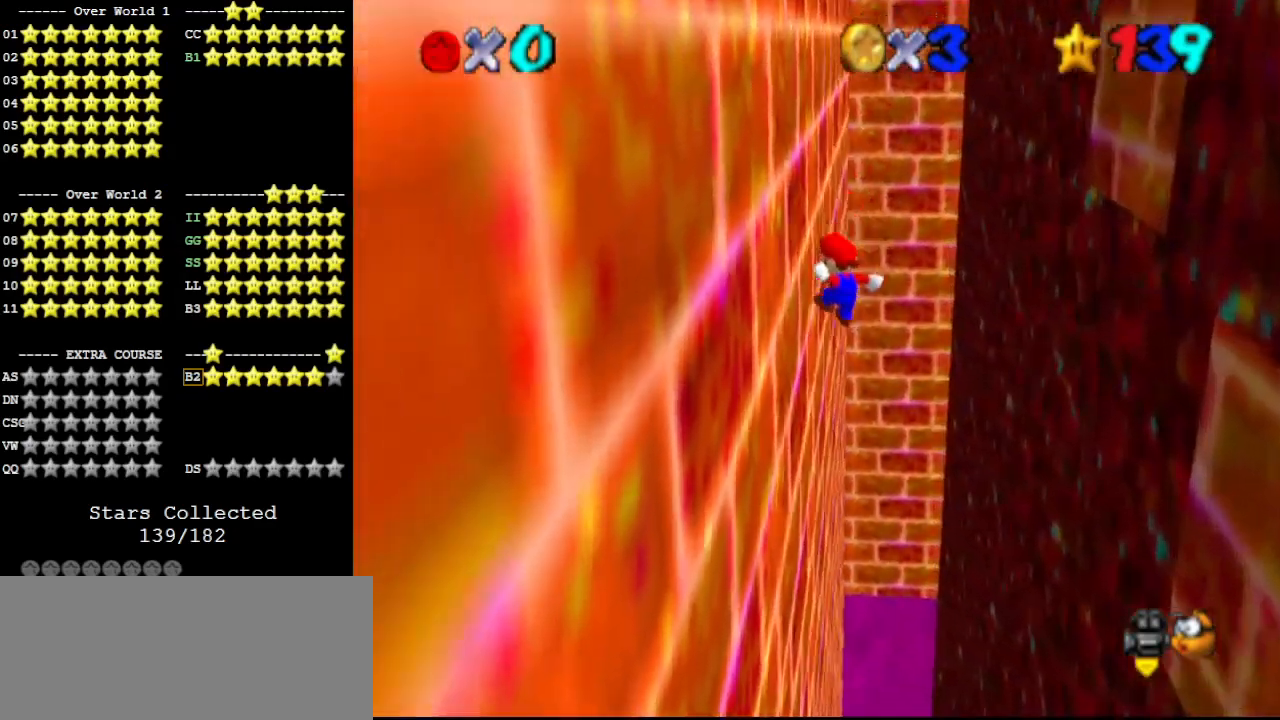
{"buttons": ["A"], "left_stick": "up-right", "events": [[167, "A", "down"], [167, "left_stick", "up-right"]]}
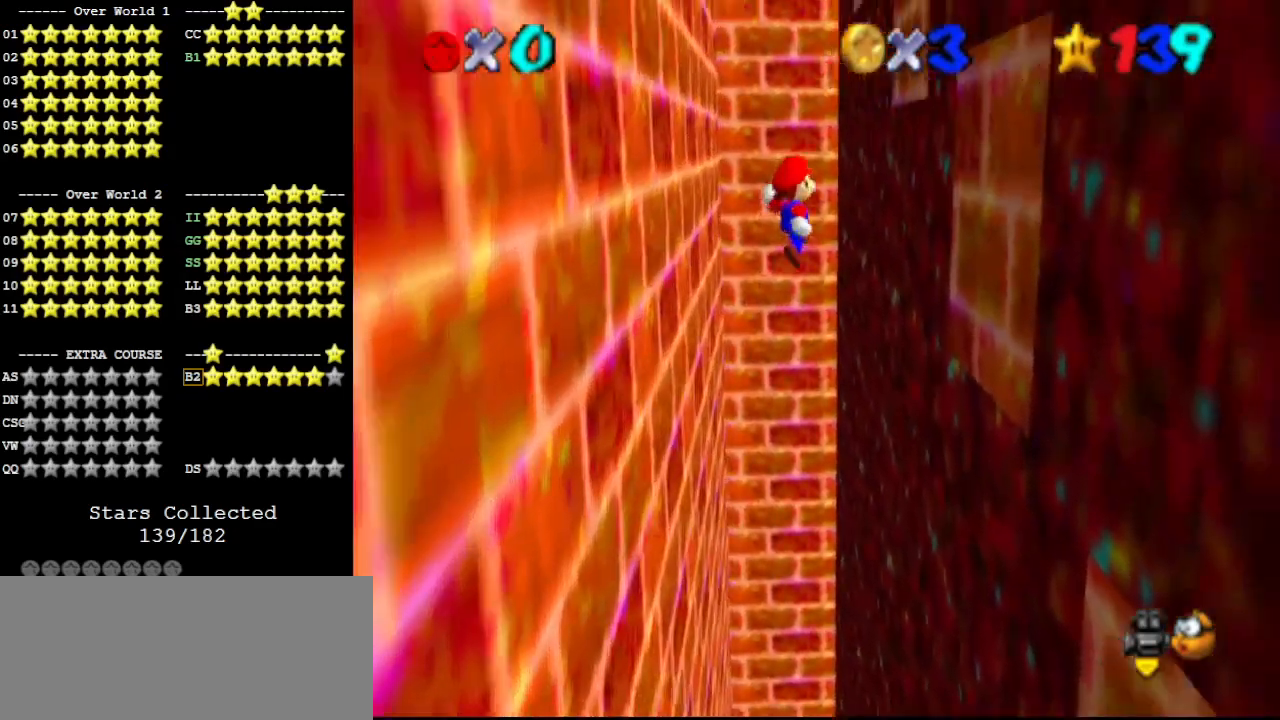
{"buttons": ["A"], "left_stick": "up-left", "events": [[300, "A", "up"], [500, "A", "down"], [500, "left_stick", "up-left"]]}
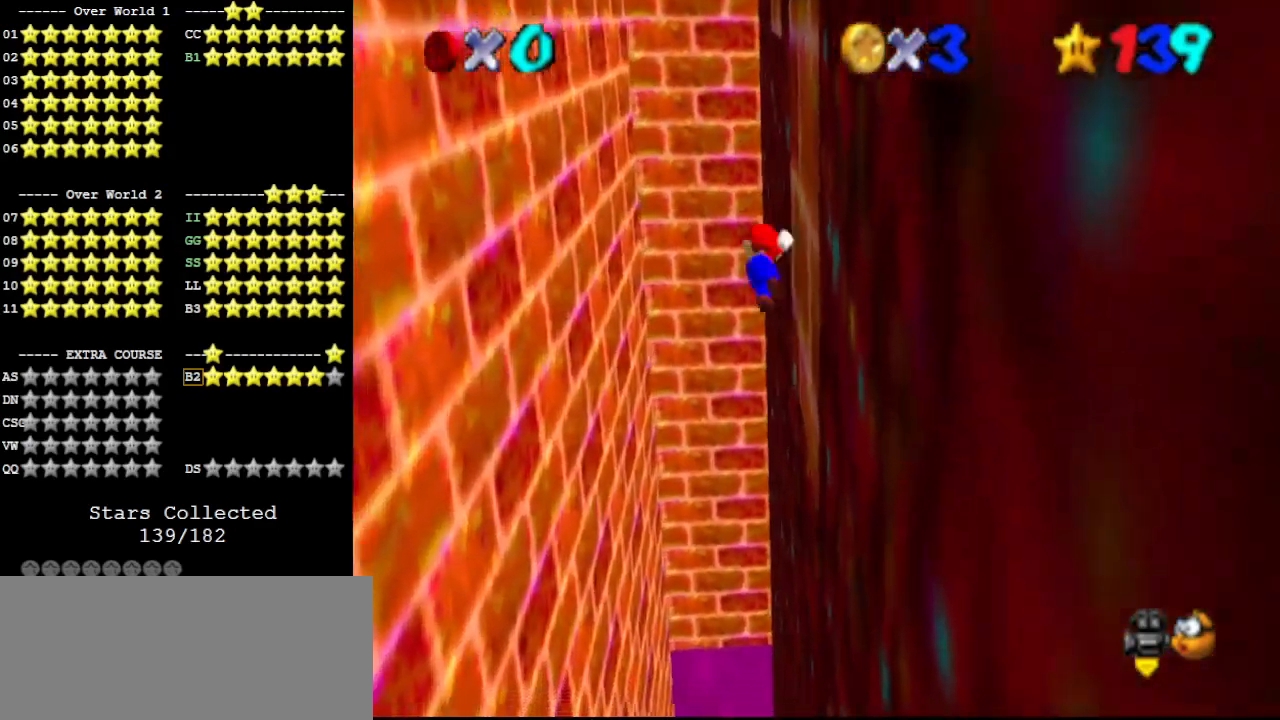
{"buttons": ["A"], "left_stick": "up-left", "events": []}